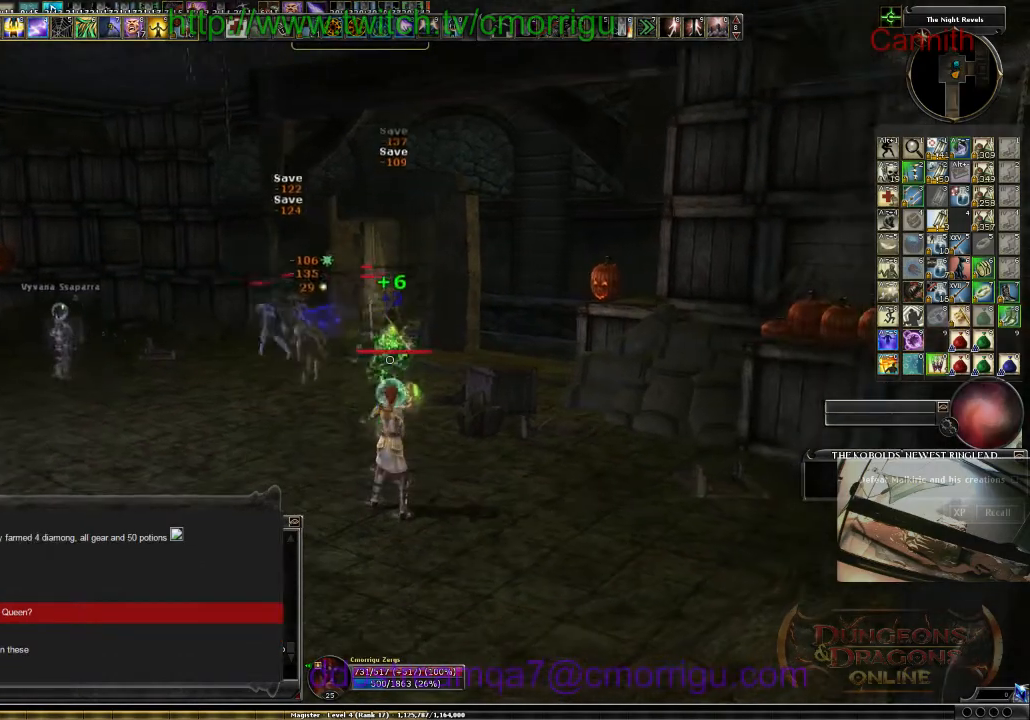
Gameplay with keyboard; each line is a JSON object with the keys held at the frame after it. "events" lists presses ("down") and releases ("up") of ".", "/", "0", "1", "2", "3", "4", "5", "6", "7", "8", "9", "a", "b", "backslash", "backspace", "c", "caps_lock", "comma", "ctrl_l", "ctrl_r", "d", "e", "equals", "escape", "f", "f1", "f10", "f11", "f12", "f2", "f3", "f4", "f5", "f6", "f7", "f8", "f9", "g", "h", "i", "j", "k", "l", "lbracket", "m", "minus", "n", "o", "p", "q", "quote", "r", "rbracket", "return", "s", "semicolon", "shift_l", "shift_r", "space", "t", "tab", "tilde", "u", "v", "w", "x", "y" and "z" between this image and that frame as [ms after this image, input, new state], when the widget could be followed in between. No other keys are recorded. Mouse input is not recorded.
{"keys": ["s"], "events": [[367, "s", "down"]]}
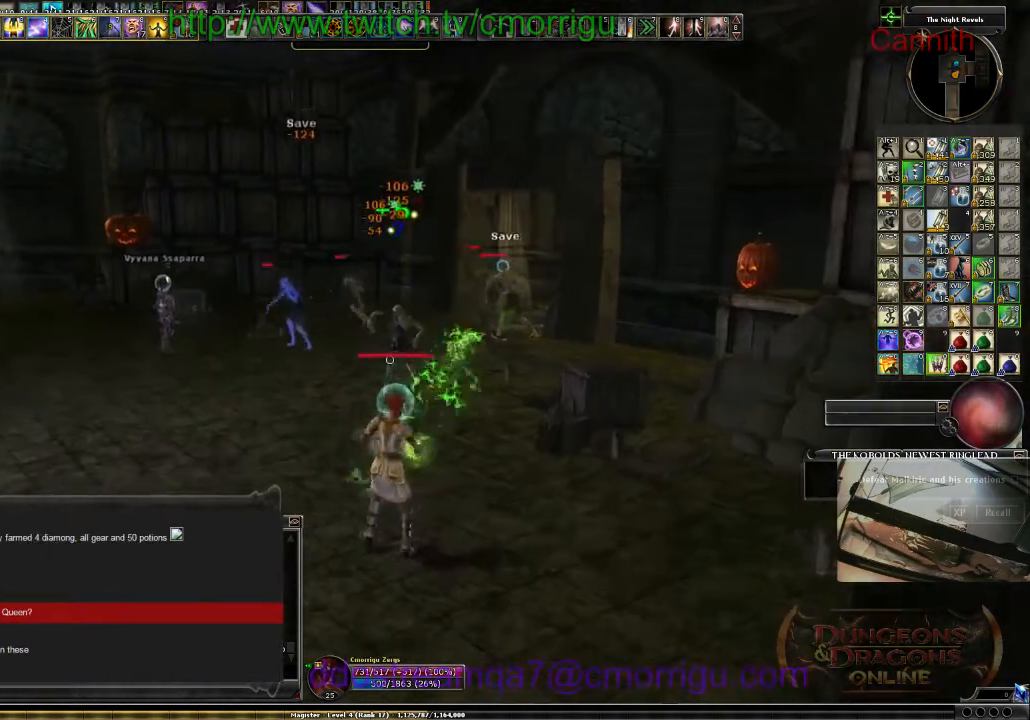
{"keys": [], "events": [[334, "s", "up"]]}
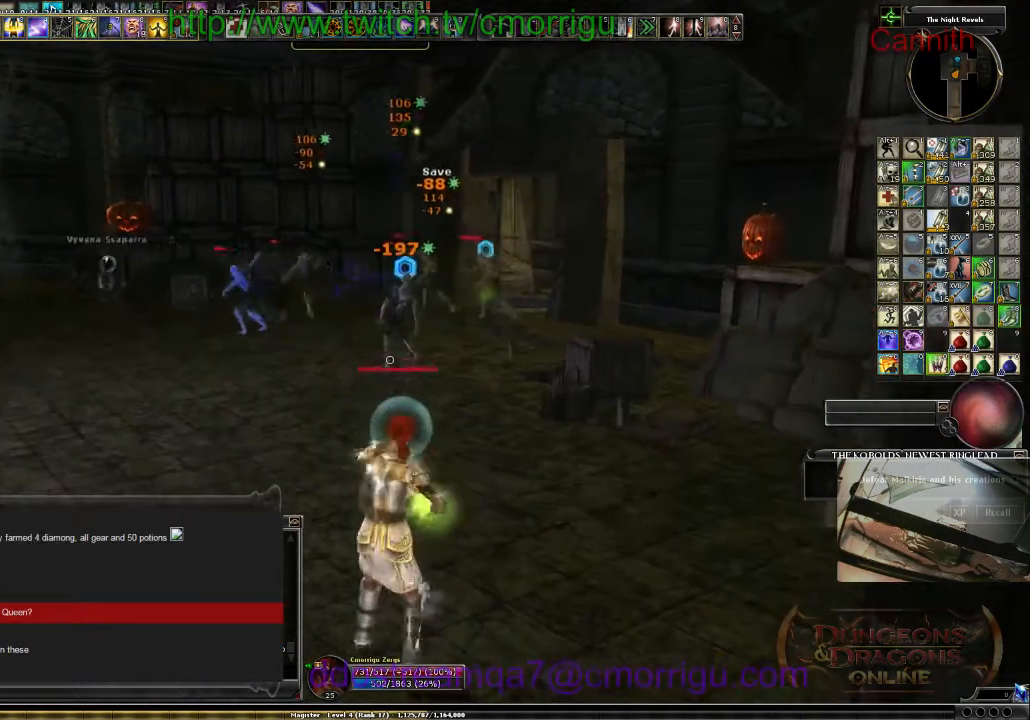
{"keys": ["w"], "events": [[234, "w", "down"]]}
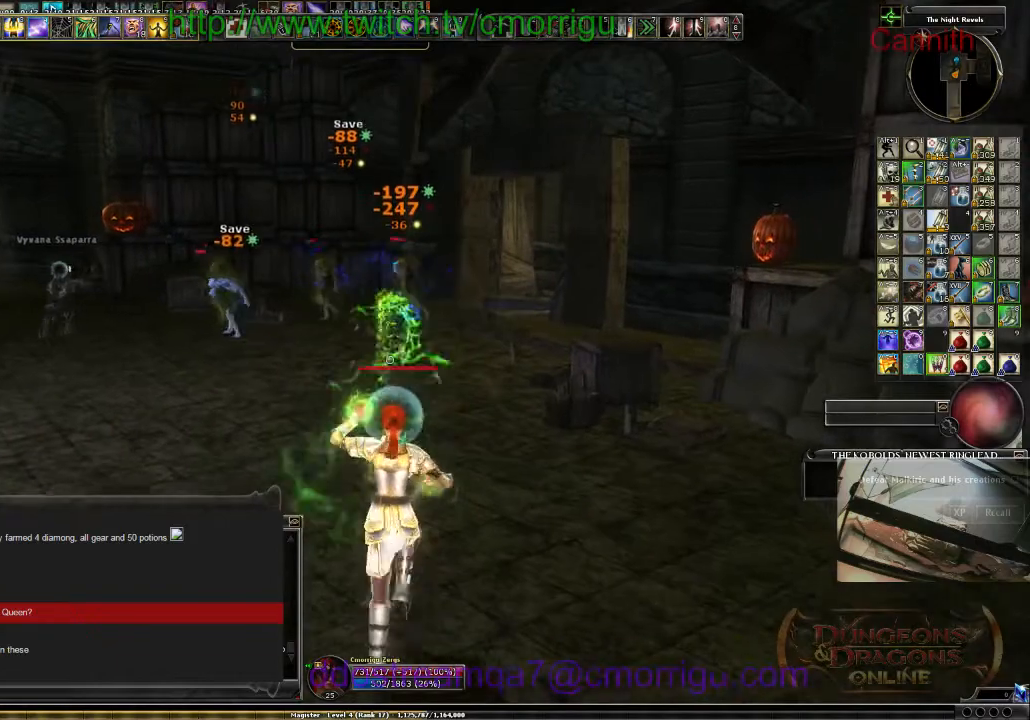
{"keys": ["w"], "events": [[67, "w", "up"], [400, "w", "down"]]}
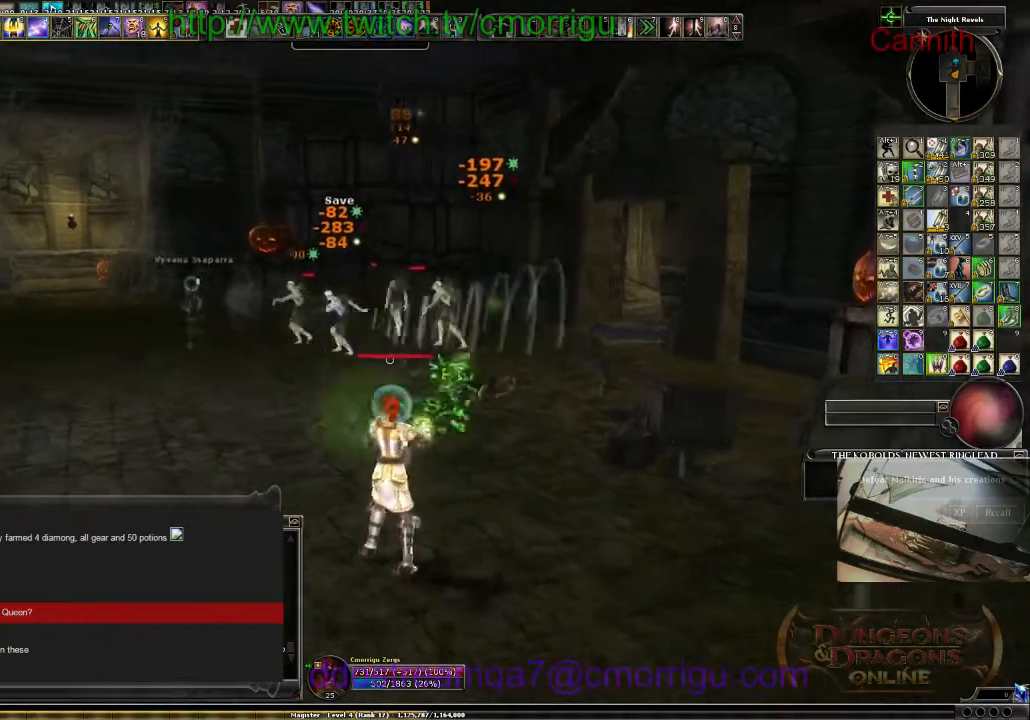
{"keys": [], "events": [[134, "w", "up"]]}
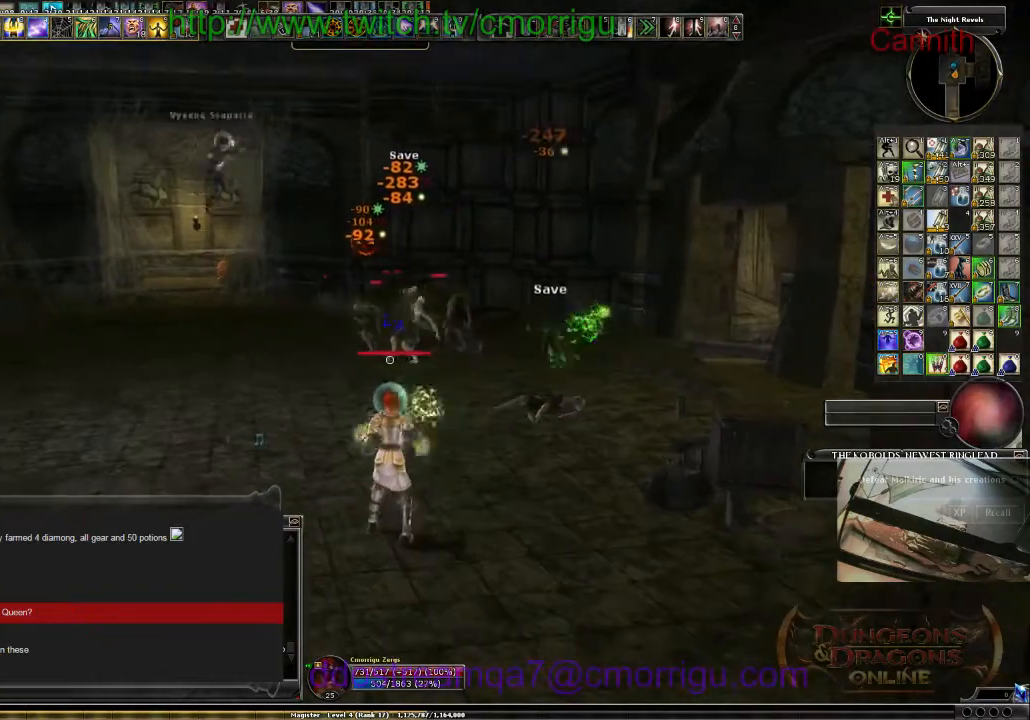
{"keys": [], "events": [[34, "w", "down"], [200, "w", "up"]]}
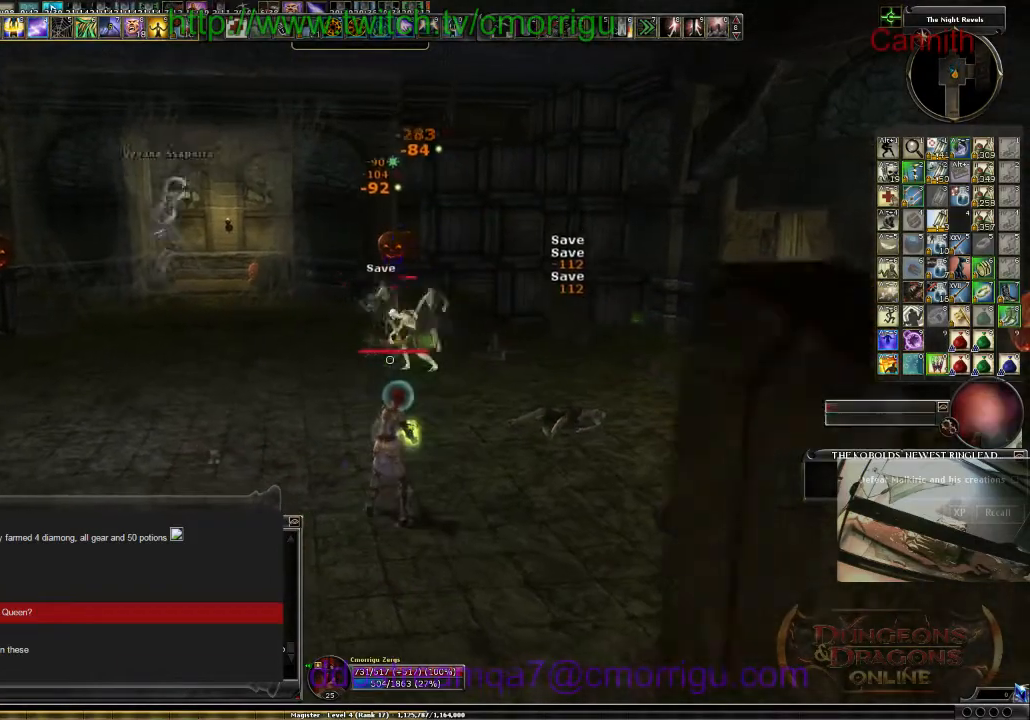
{"keys": [], "events": []}
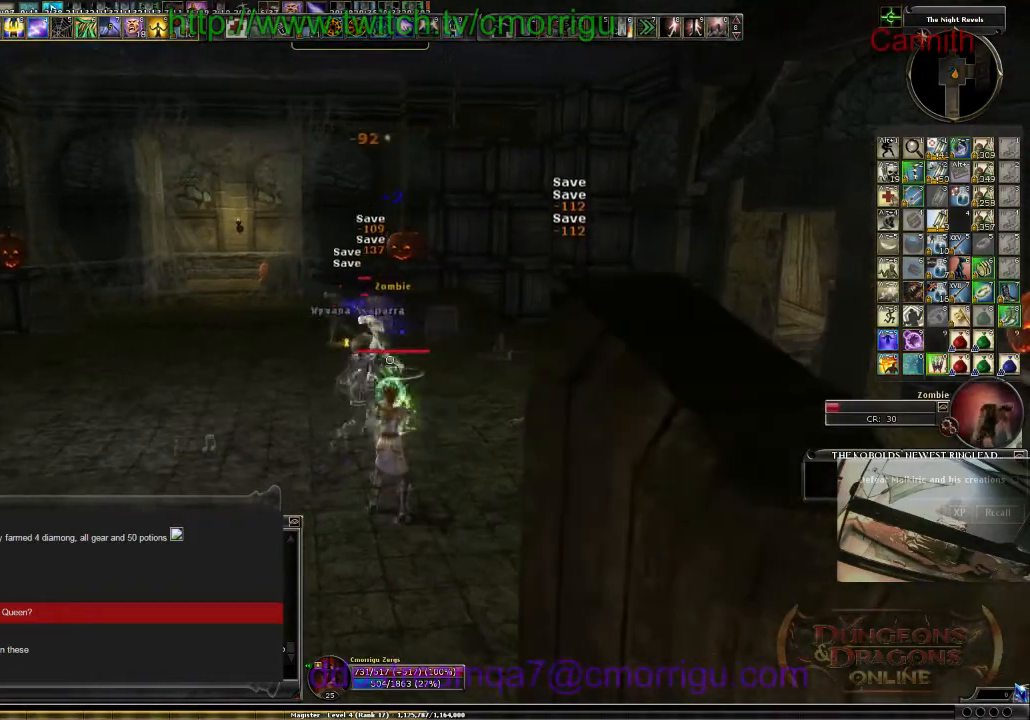
{"keys": ["s"], "events": [[500, "s", "down"]]}
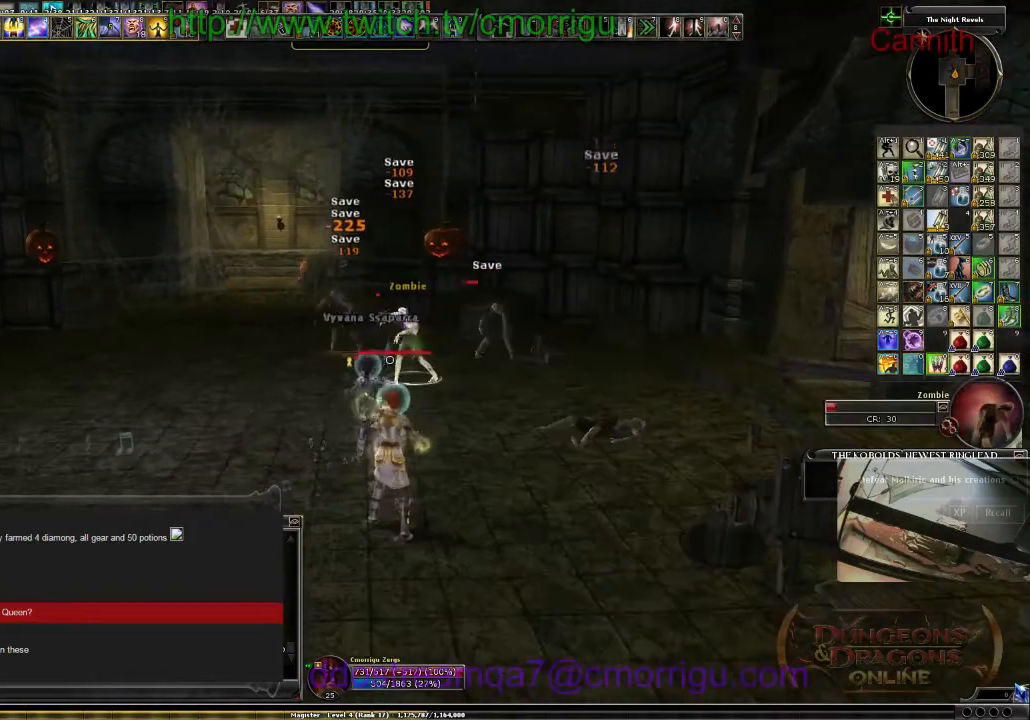
{"keys": ["a", "s"], "events": [[434, "a", "down"]]}
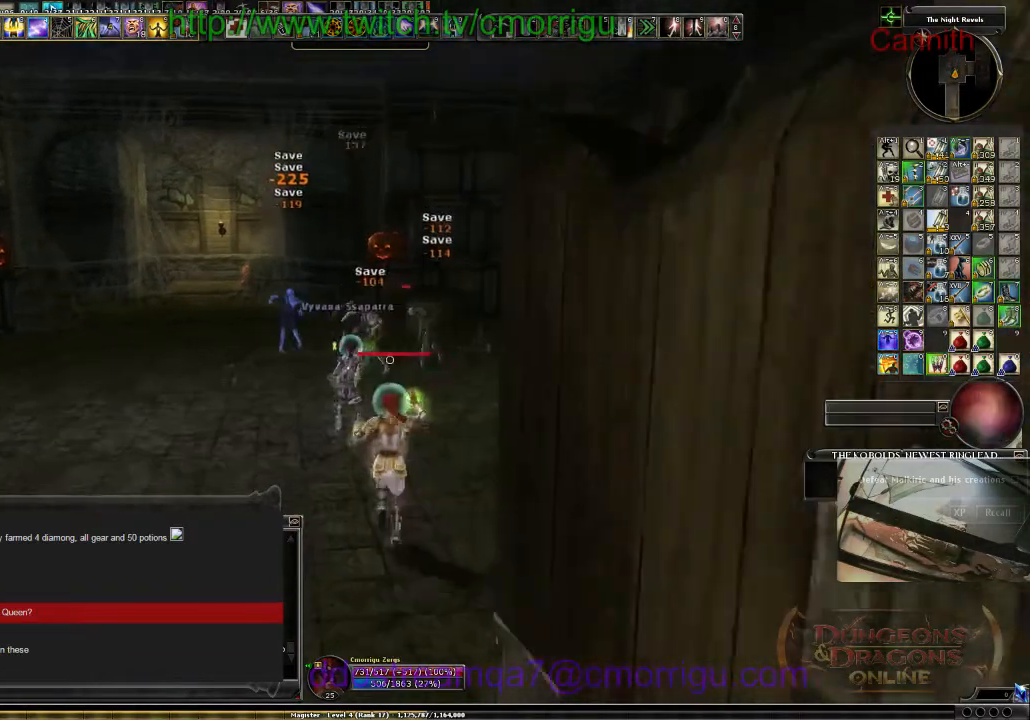
{"keys": [], "events": [[134, "a", "up"], [167, "s", "up"]]}
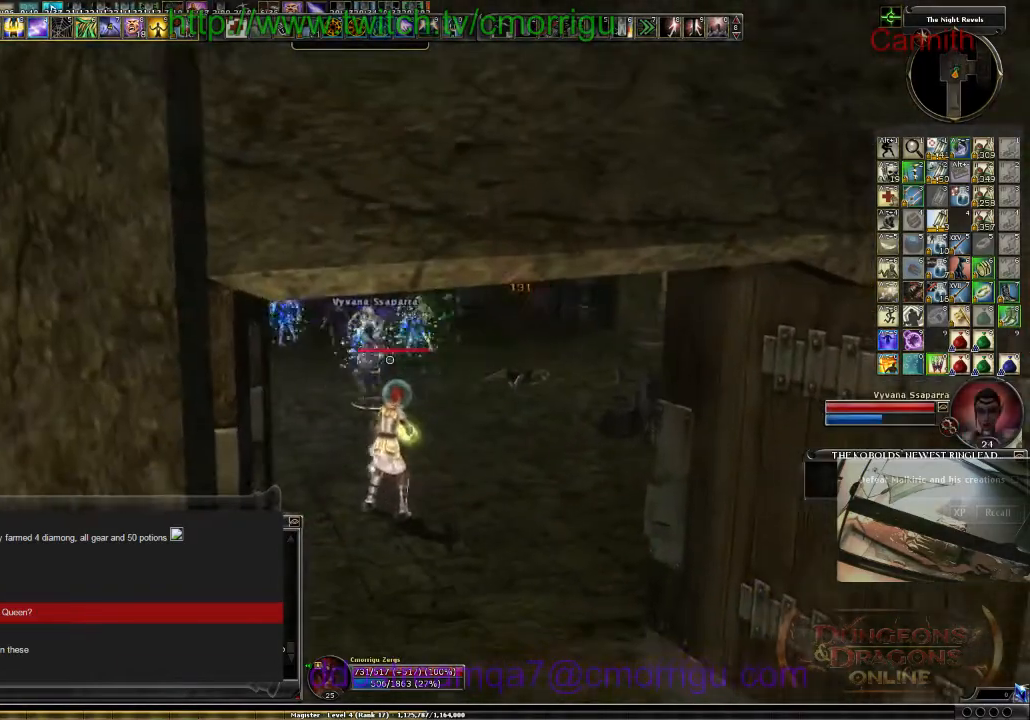
{"keys": [], "events": [[34, "s", "down"], [200, "s", "up"]]}
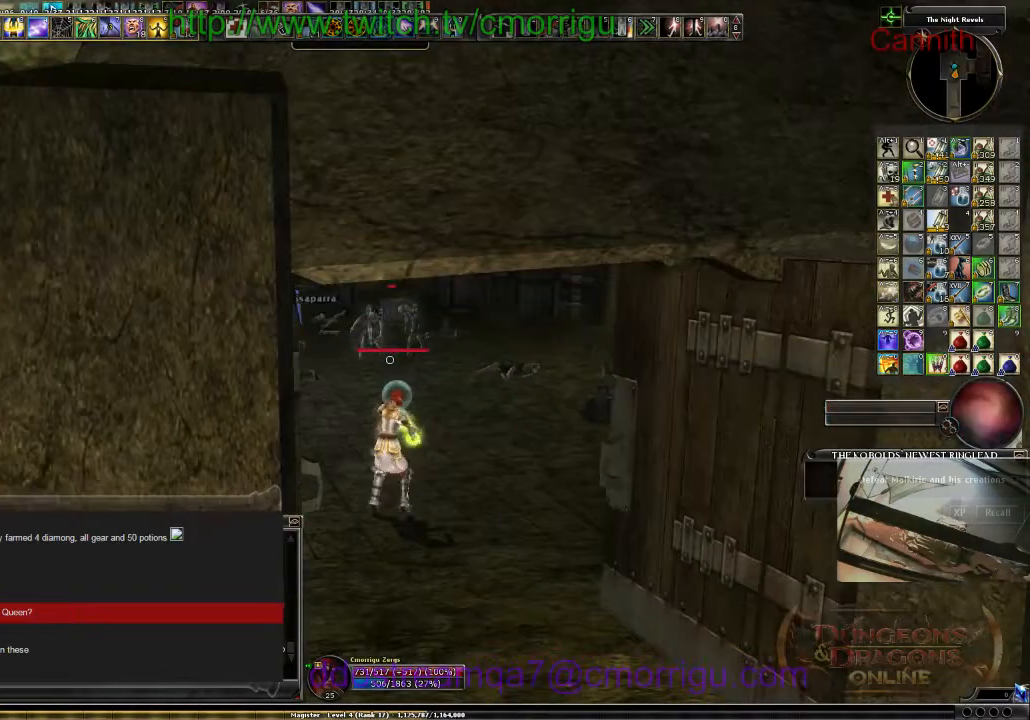
{"keys": [], "events": [[100, "s", "down"], [300, "s", "up"]]}
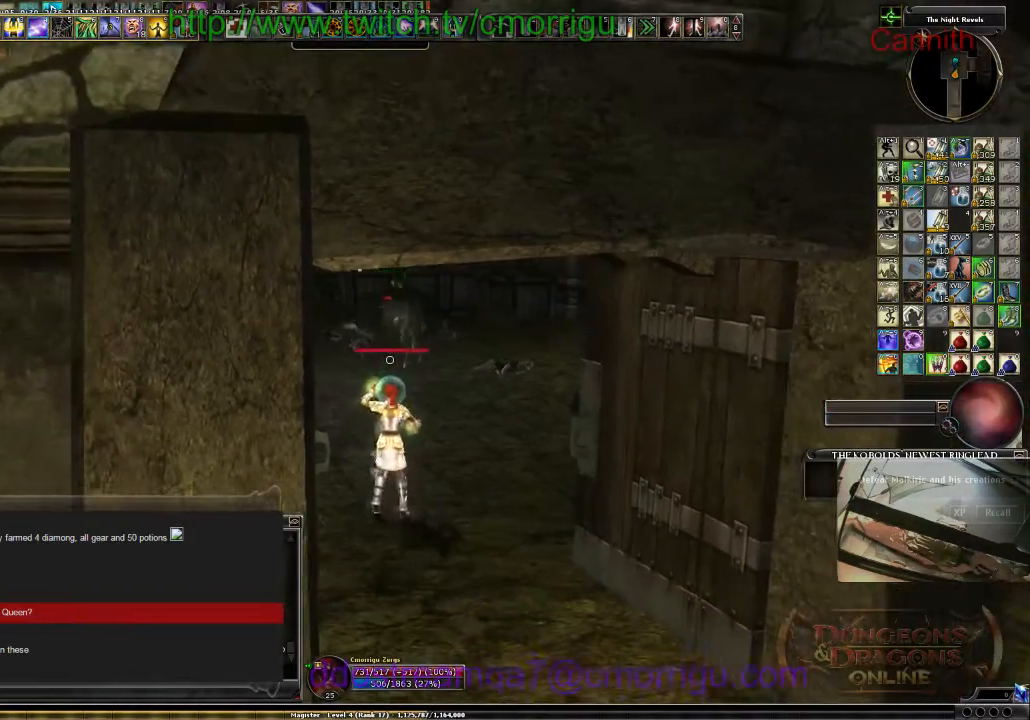
{"keys": [], "events": [[67, "s", "down"], [300, "s", "up"]]}
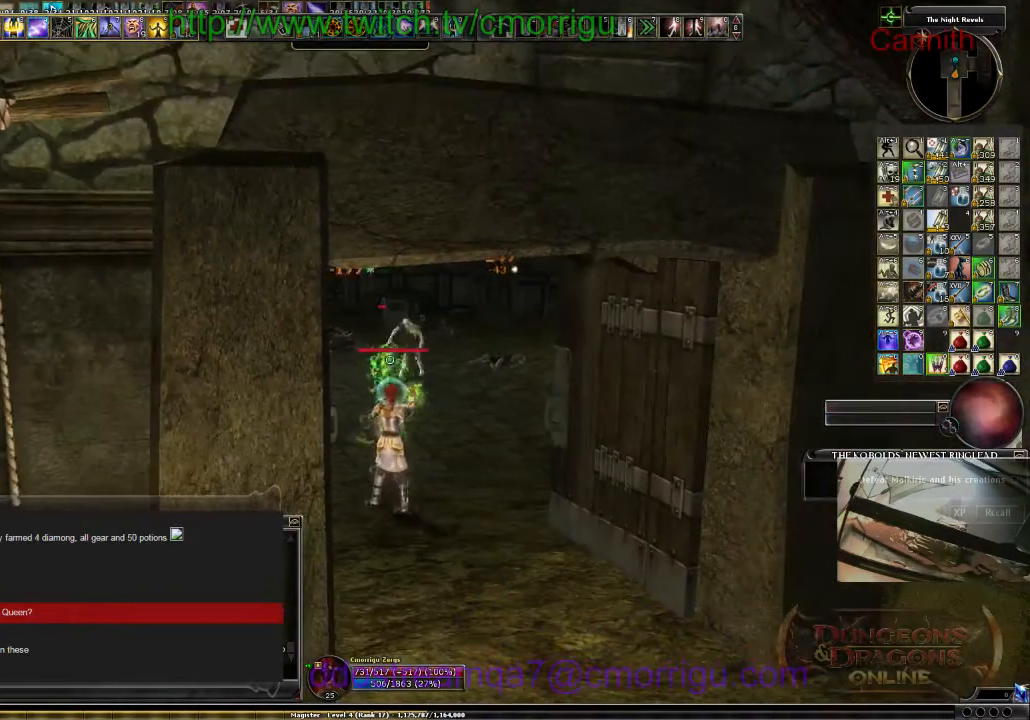
{"keys": [], "events": [[100, "s", "down"], [334, "s", "up"]]}
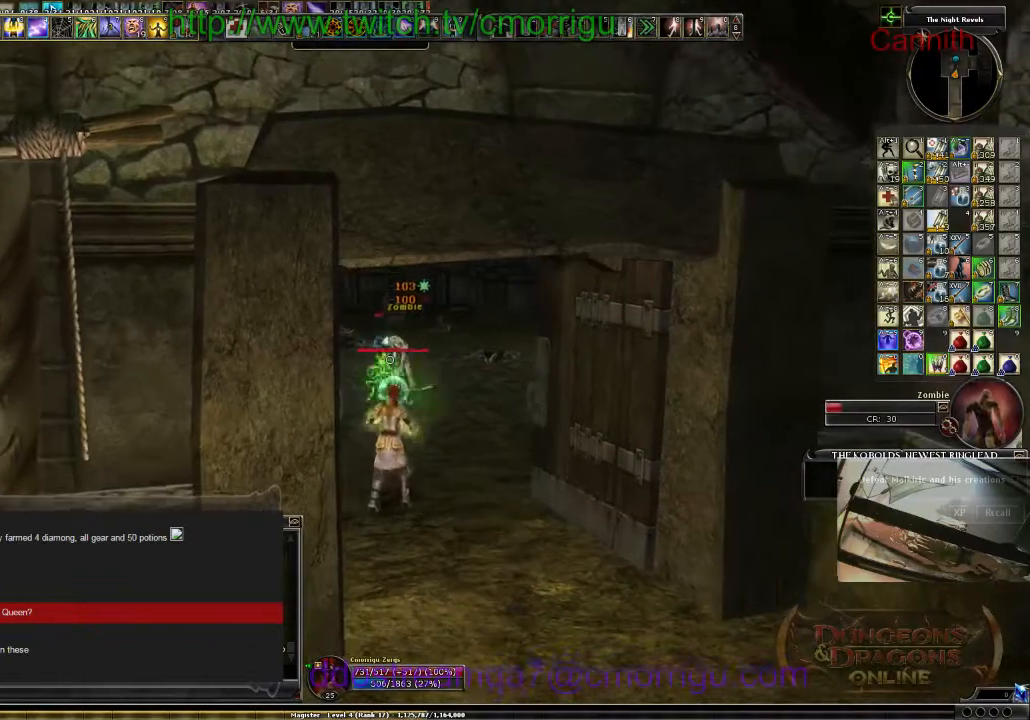
{"keys": [], "events": [[67, "s", "down"], [234, "s", "up"], [367, "s", "down"], [467, "s", "up"]]}
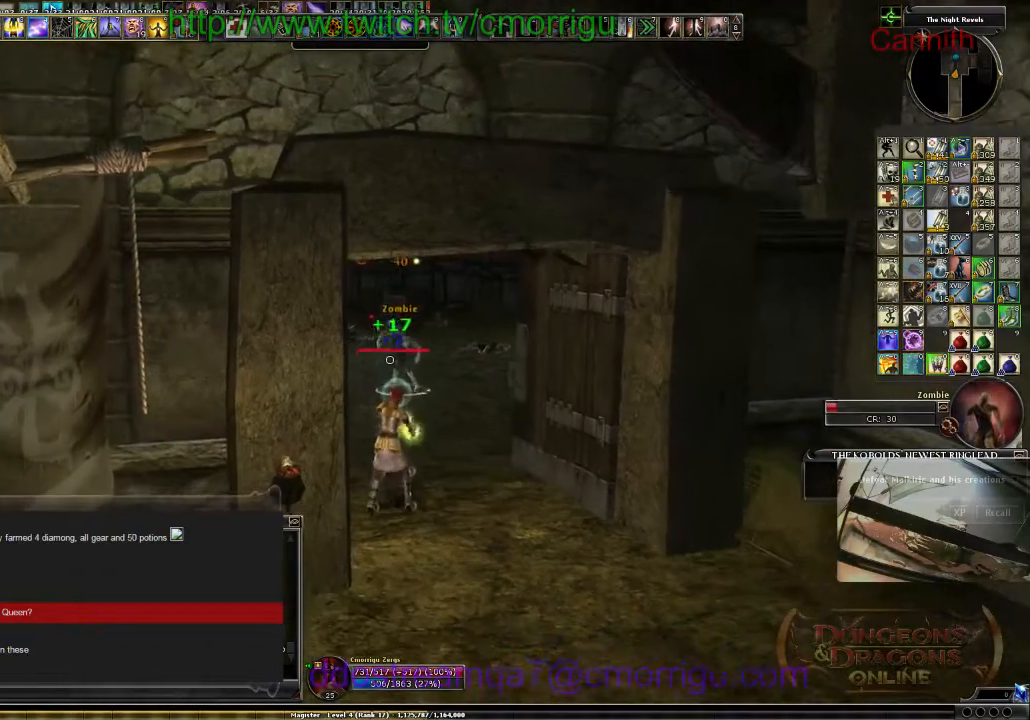
{"keys": ["s"], "events": [[67, "s", "down"], [167, "s", "up"], [300, "s", "down"], [367, "s", "up"], [467, "s", "down"]]}
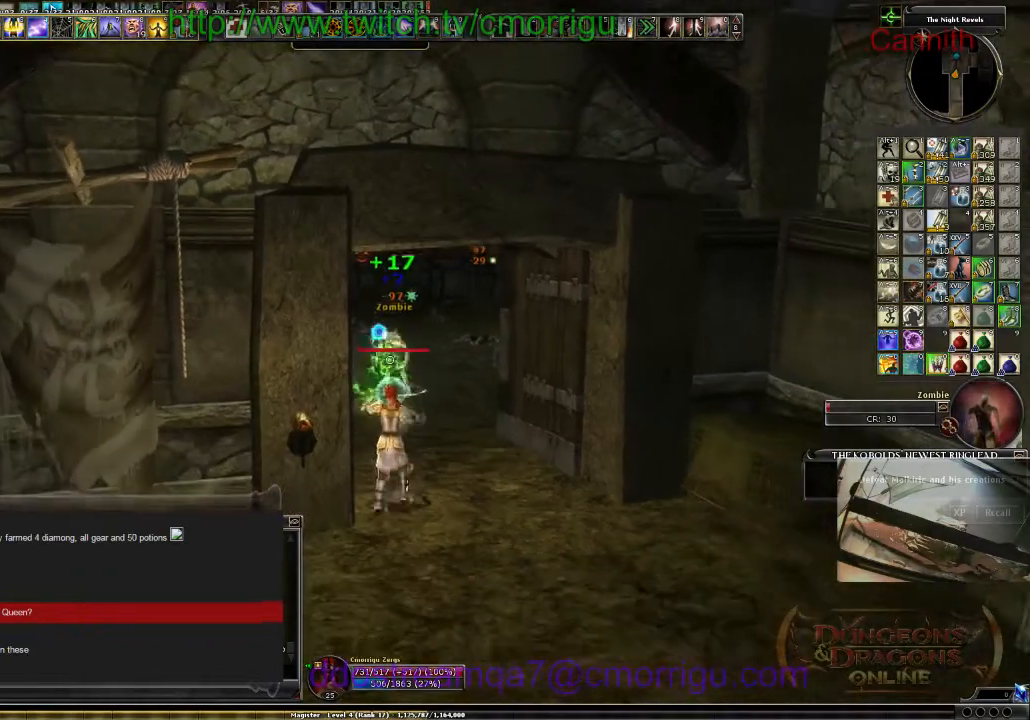
{"keys": [], "events": [[67, "s", "up"], [167, "s", "down"], [267, "s", "up"]]}
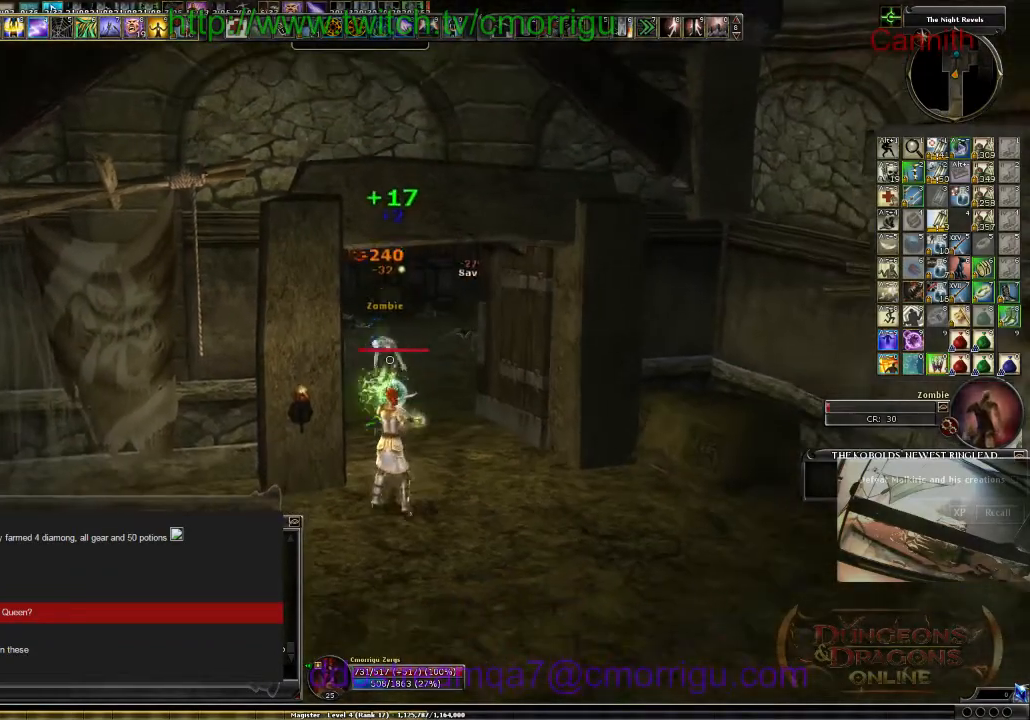
{"keys": ["w"], "events": [[134, "w", "down"]]}
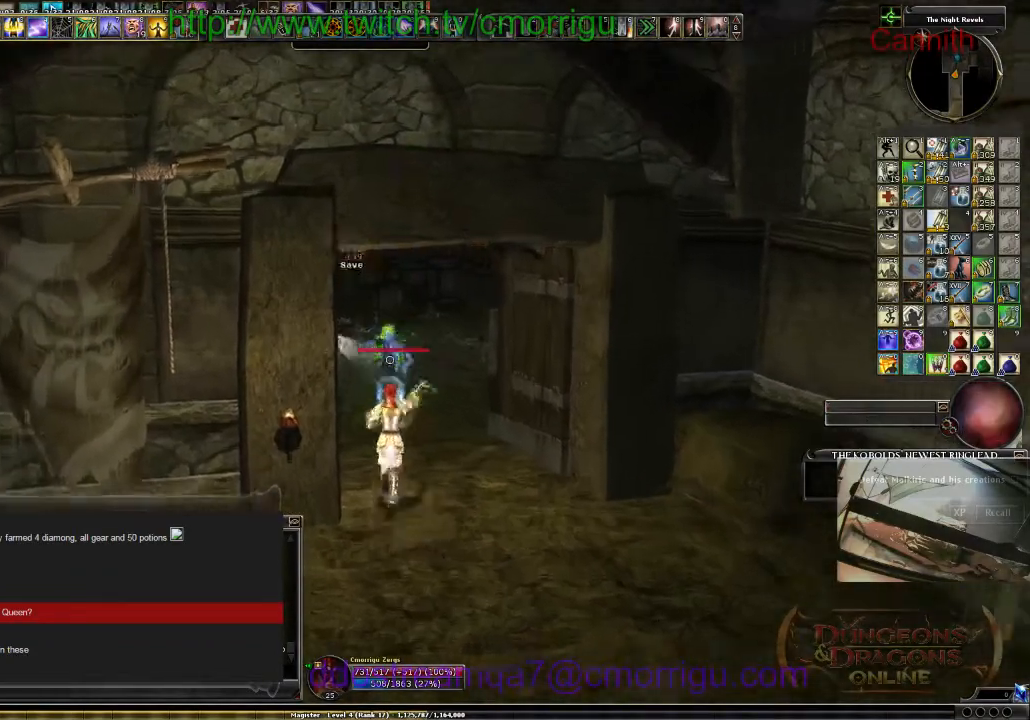
{"keys": ["d", "w"], "events": [[334, "d", "down"]]}
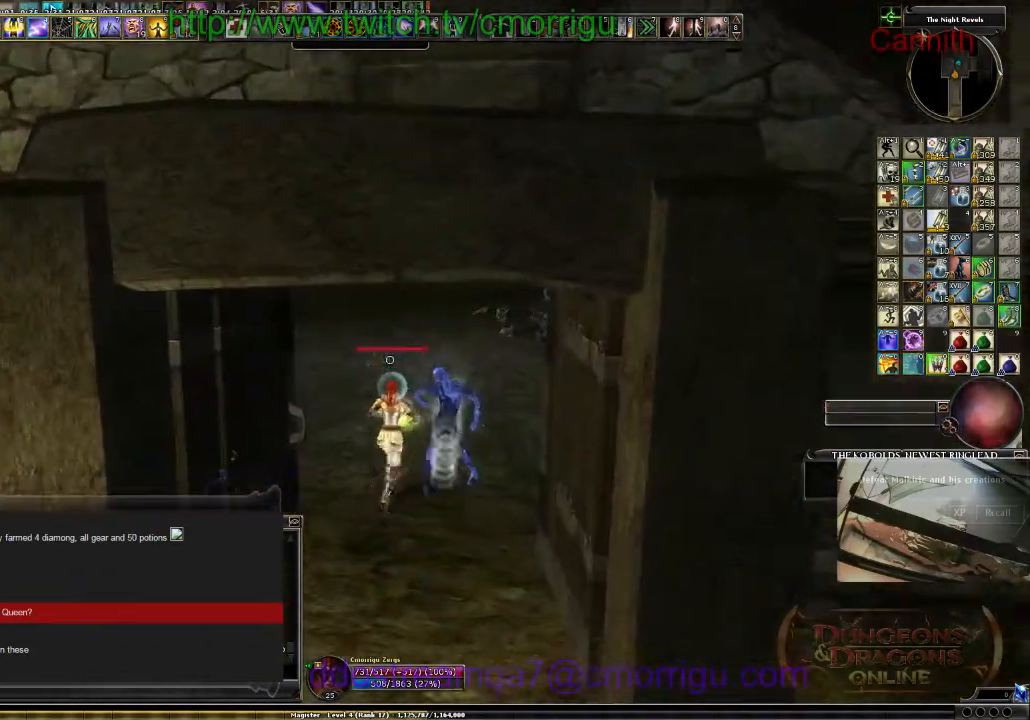
{"keys": ["a"], "events": [[34, "w", "up"], [134, "d", "up"], [334, "a", "down"]]}
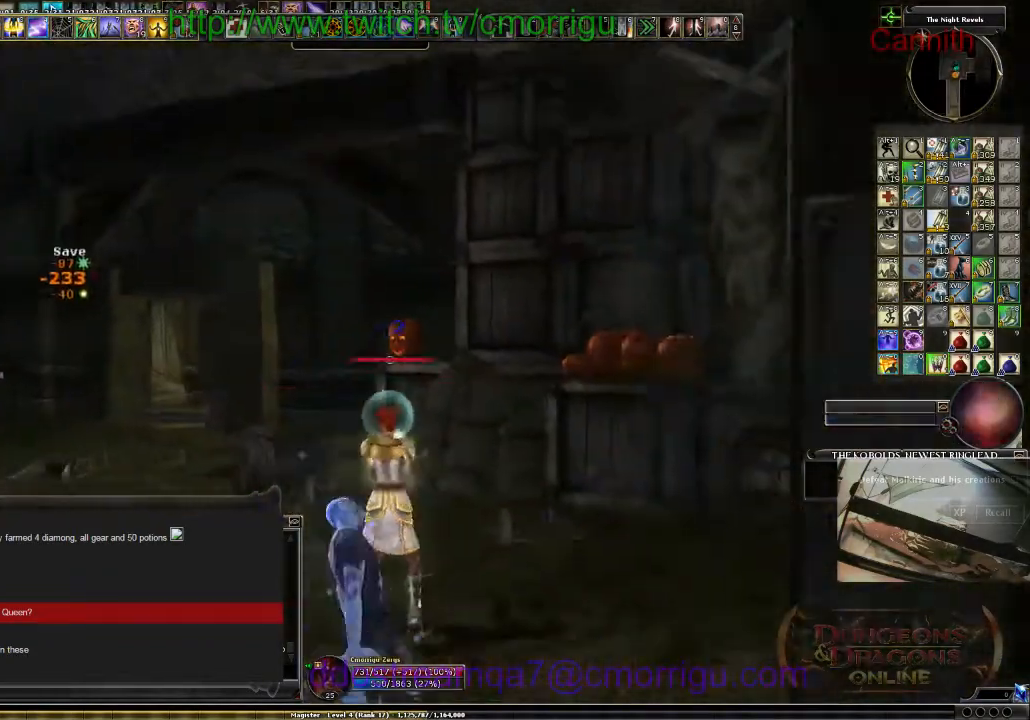
{"keys": ["a", "w"], "events": [[434, "w", "down"]]}
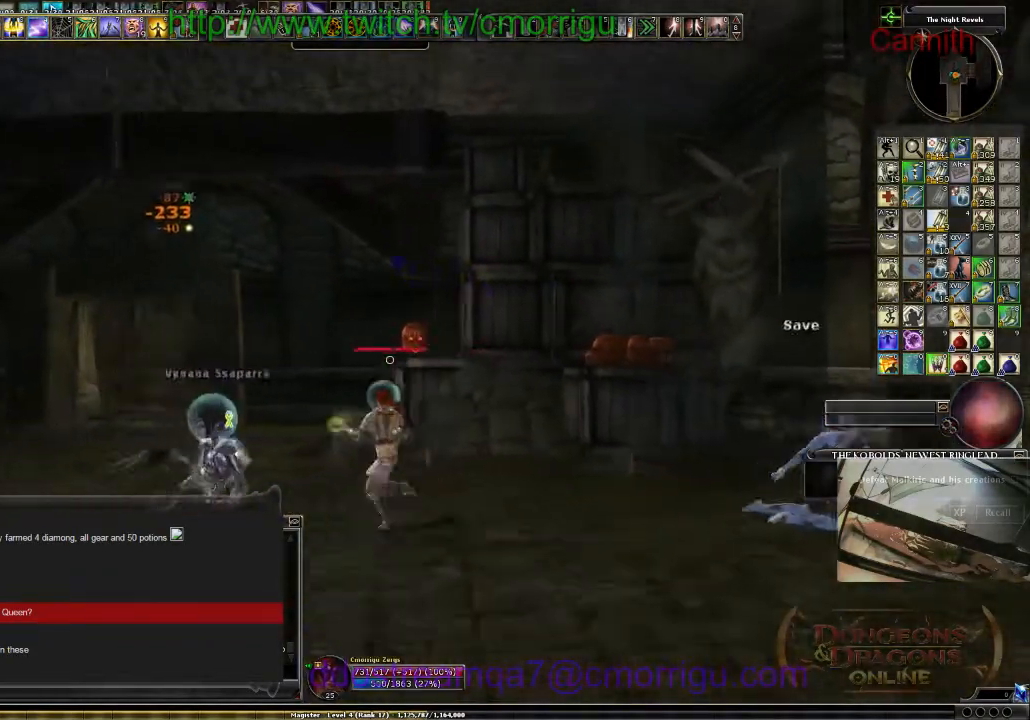
{"keys": ["a", "w"], "events": []}
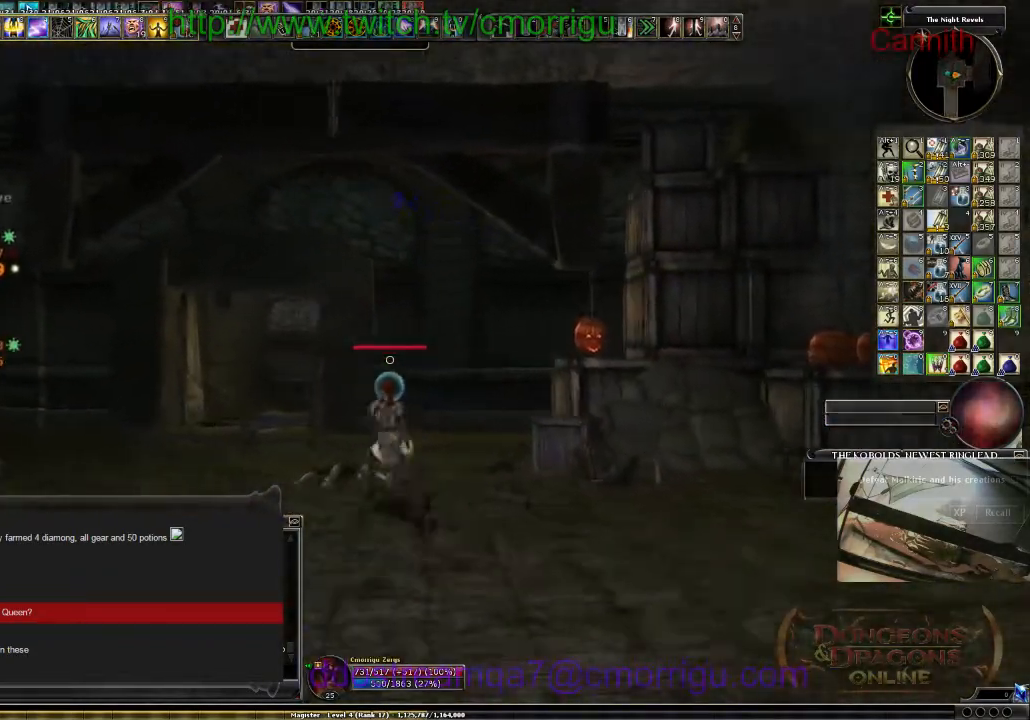
{"keys": ["w"], "events": [[367, "a", "up"]]}
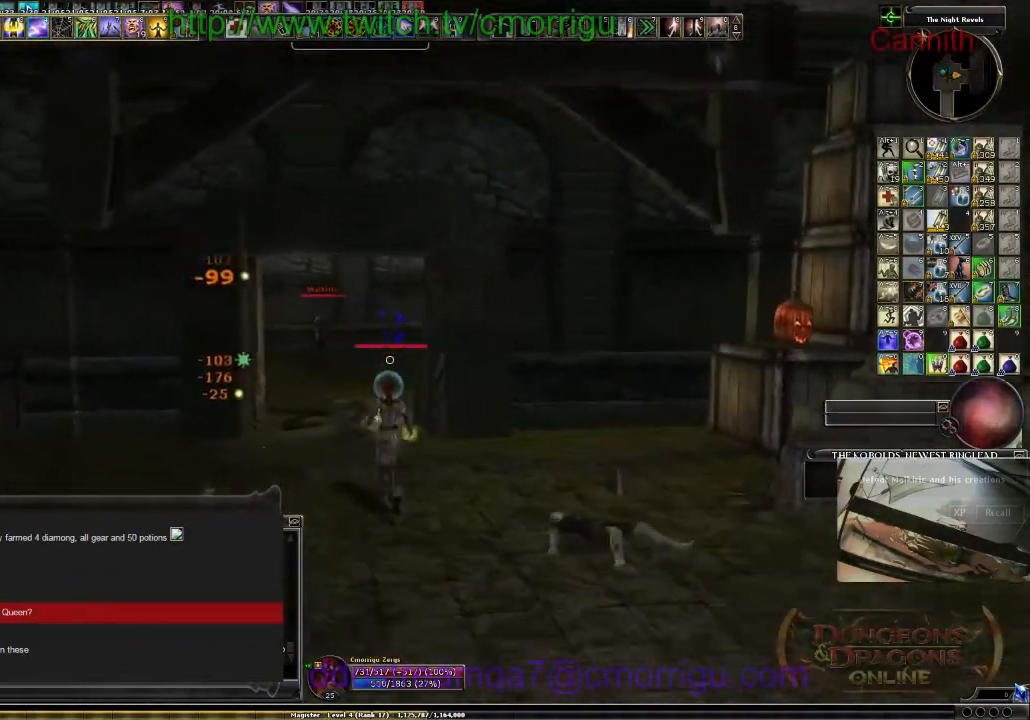
{"keys": ["w"], "events": []}
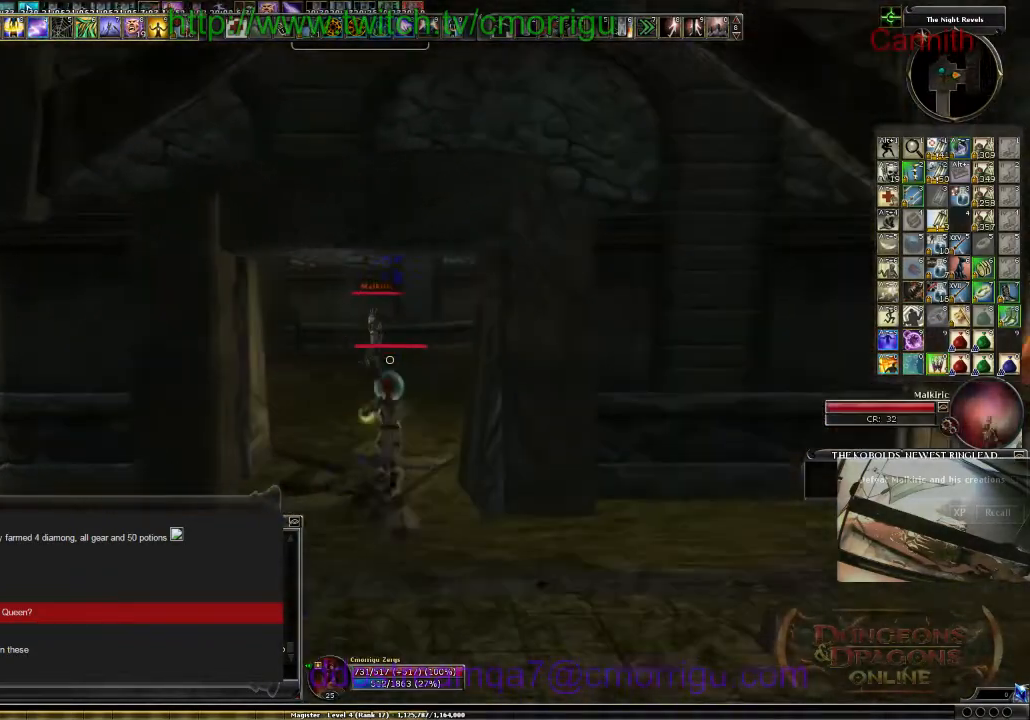
{"keys": [], "events": [[67, "w", "up"]]}
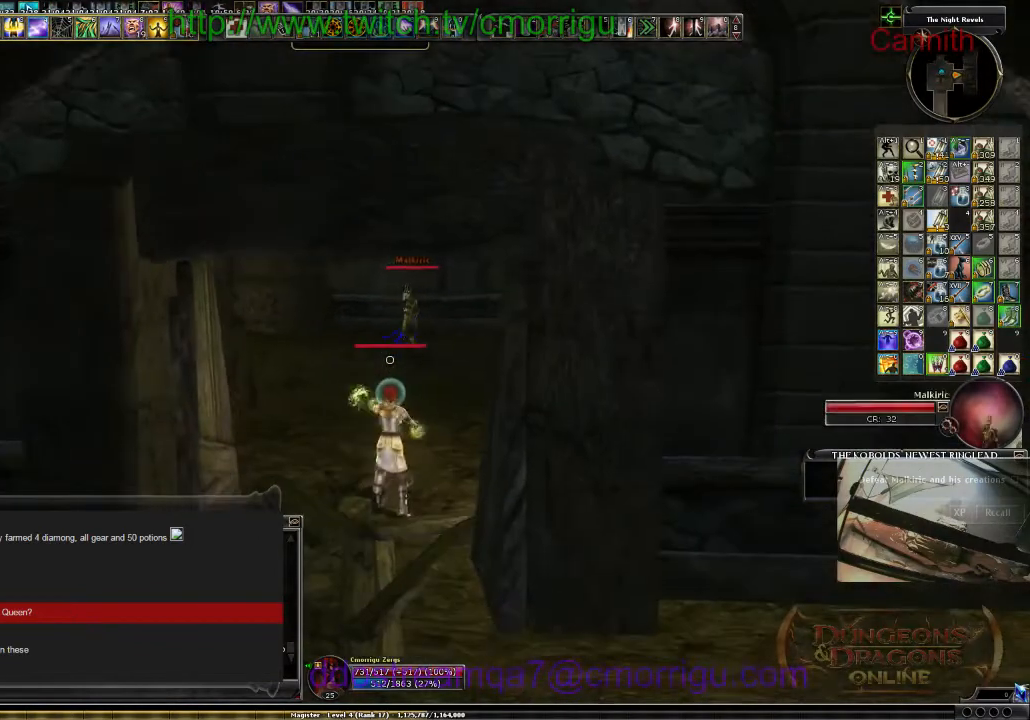
{"keys": ["s"], "events": [[500, "s", "down"]]}
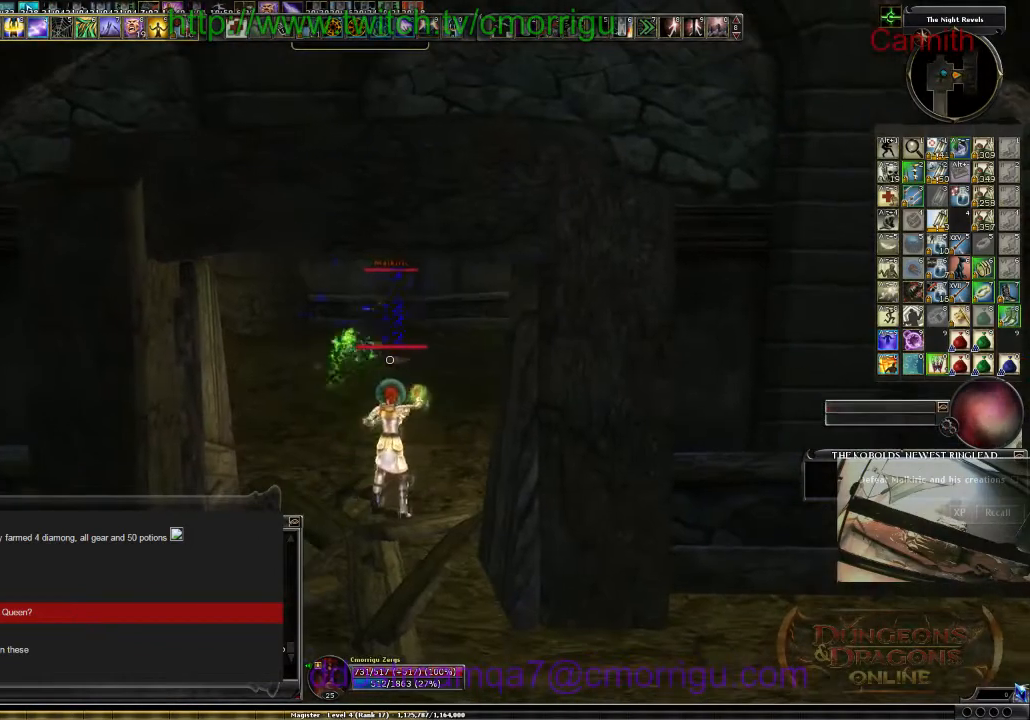
{"keys": ["s"], "events": []}
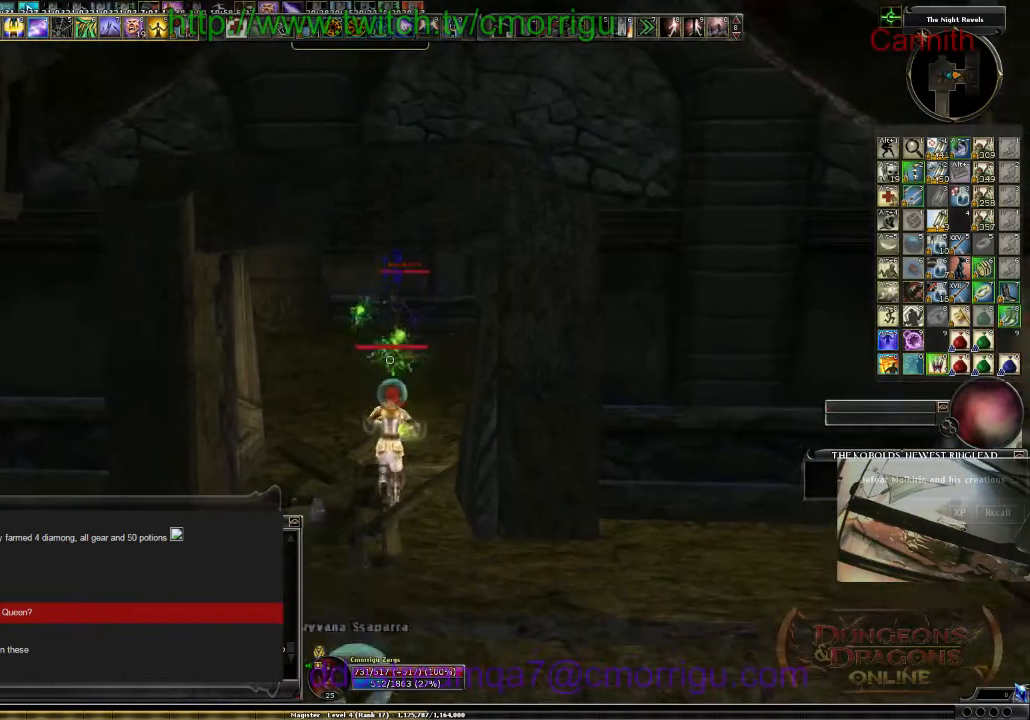
{"keys": [], "events": [[434, "s", "up"]]}
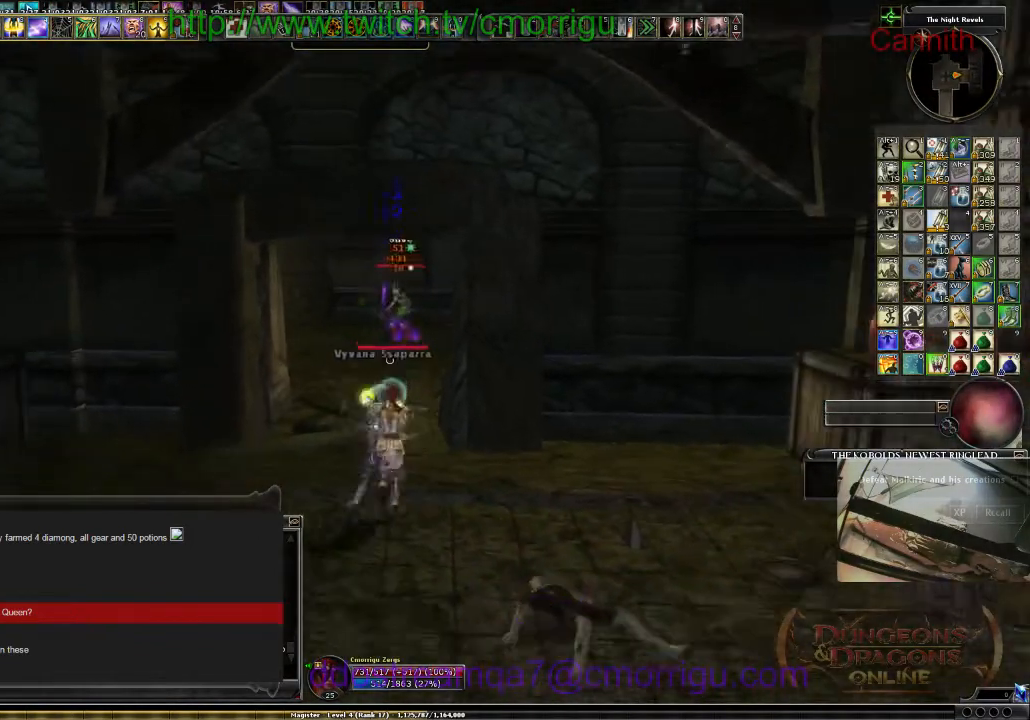
{"keys": ["a"], "events": [[434, "a", "down"]]}